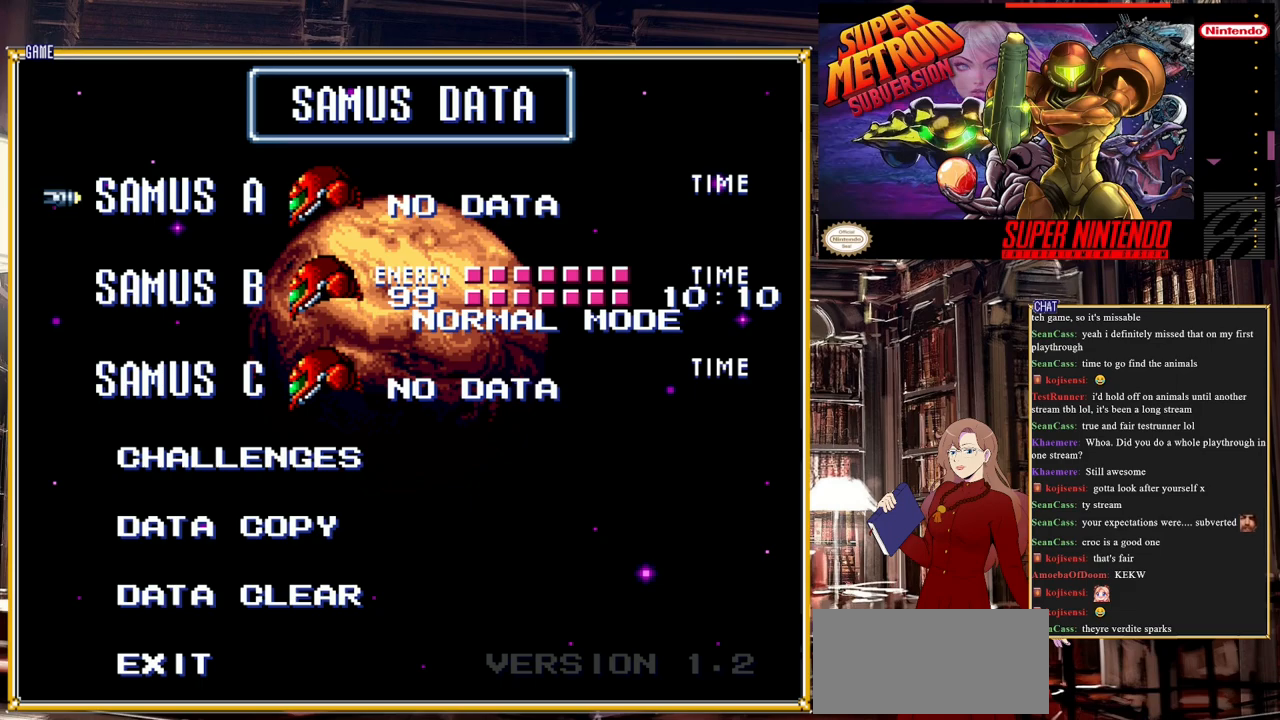
Gameplay with a controller (Nintendo layout); each line is a JSON object with the inputs held at the frame after it. "events" lists button and stick changes between this image and that frame as [ms after this image, input, new state], when the widget could be followed in between. Not read: L3 R3.
{"buttons": [], "events": [[17, "DPAD_DOWN", "down"], [83, "DPAD_DOWN", "up"], [117, "A", "down"], [250, "A", "up"]]}
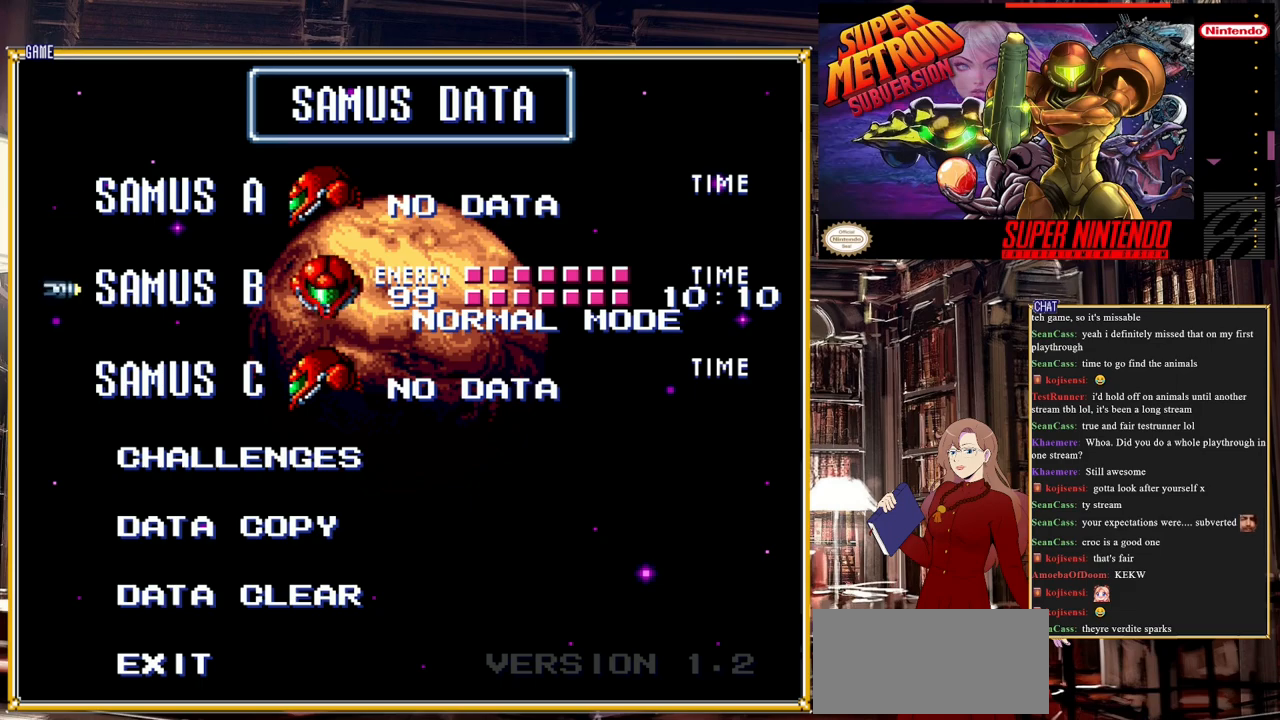
{"buttons": [], "events": []}
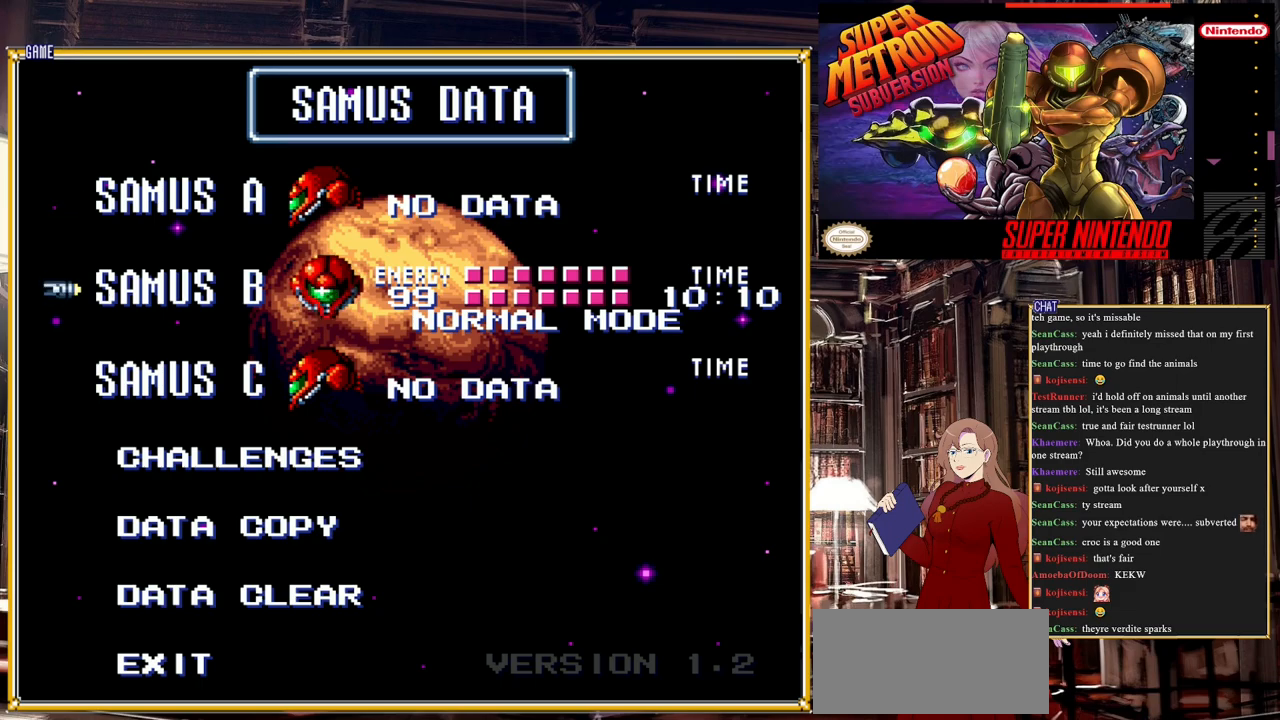
{"buttons": [], "events": []}
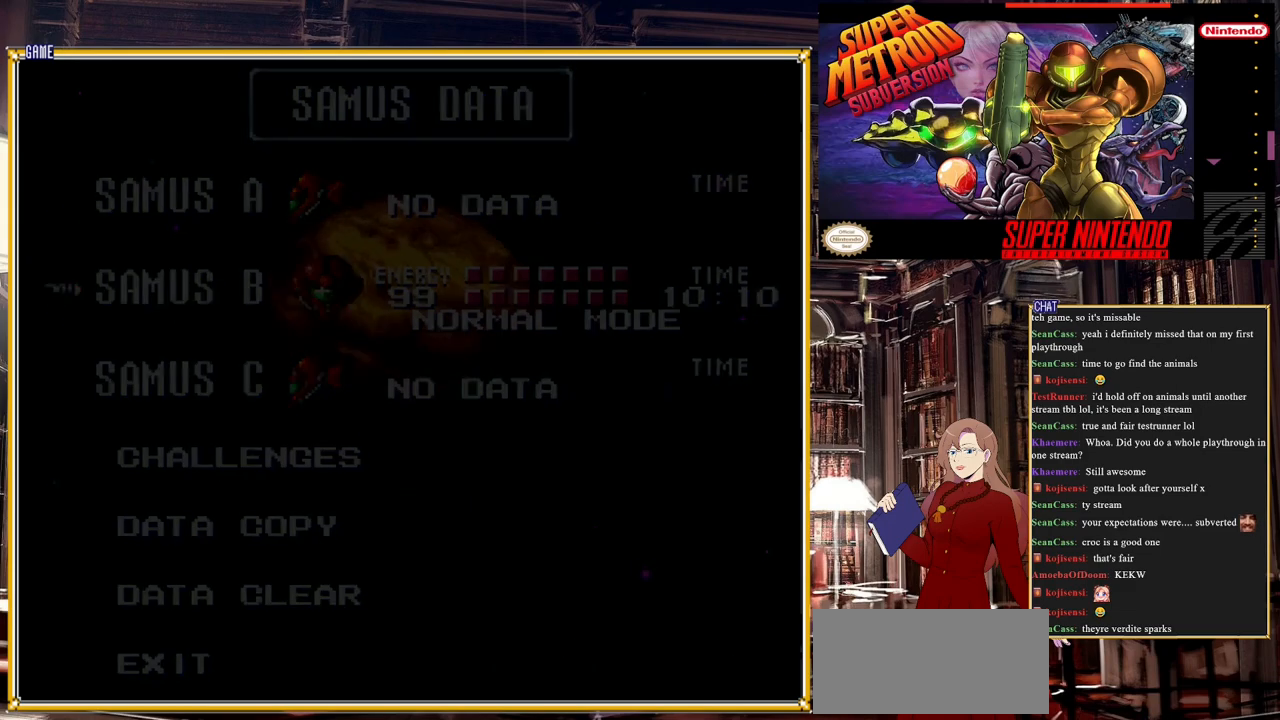
{"buttons": [], "events": []}
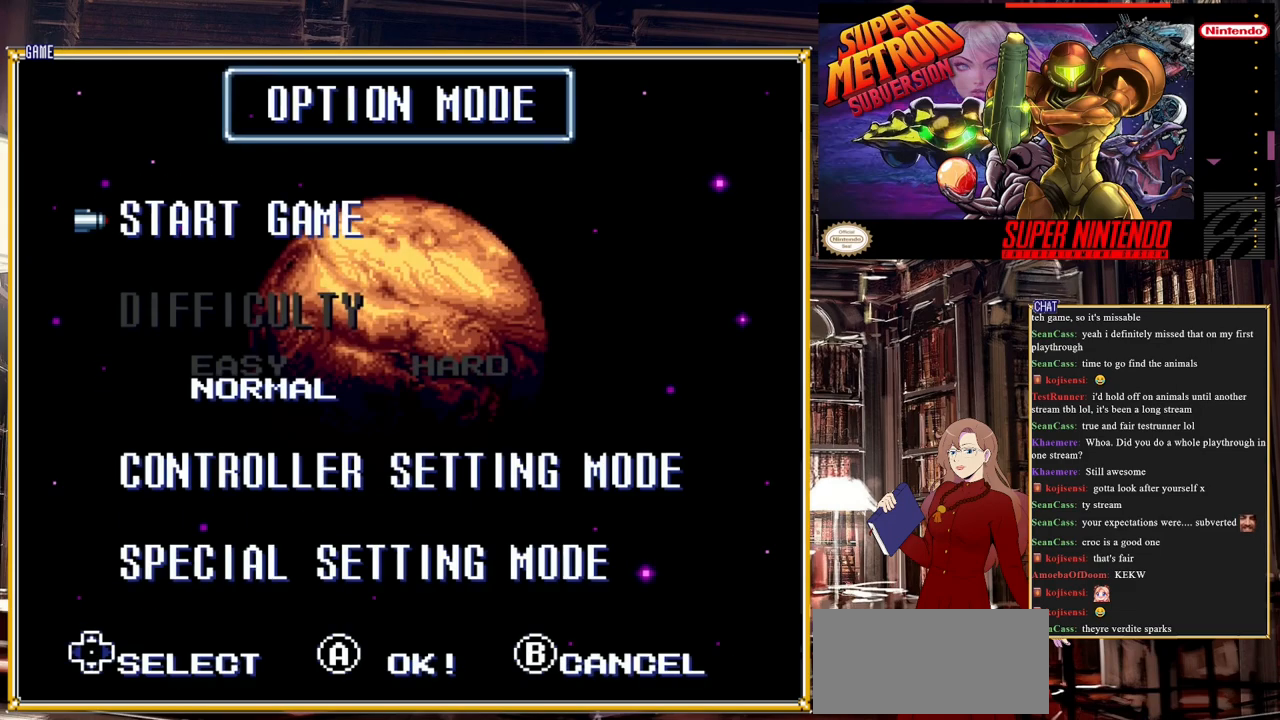
{"buttons": [], "events": [[83, "A", "down"], [183, "A", "up"]]}
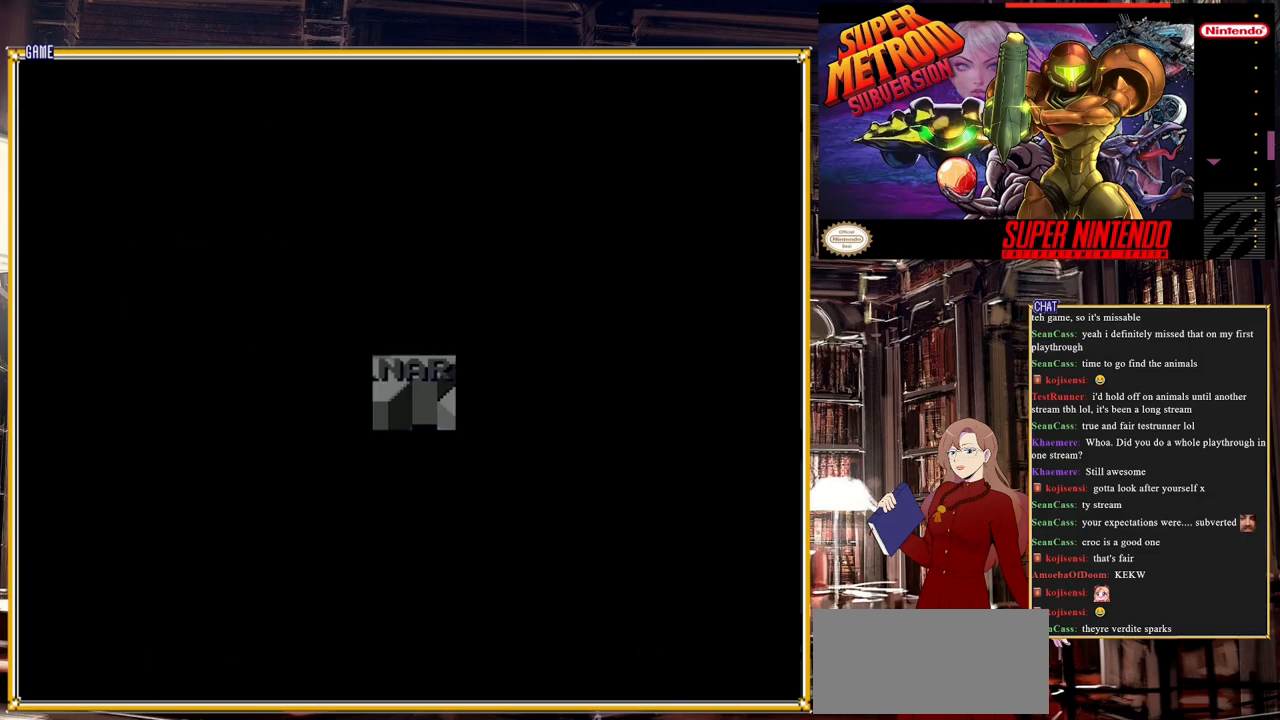
{"buttons": ["A"], "events": [[267, "A", "down"], [350, "A", "up"], [500, "A", "down"]]}
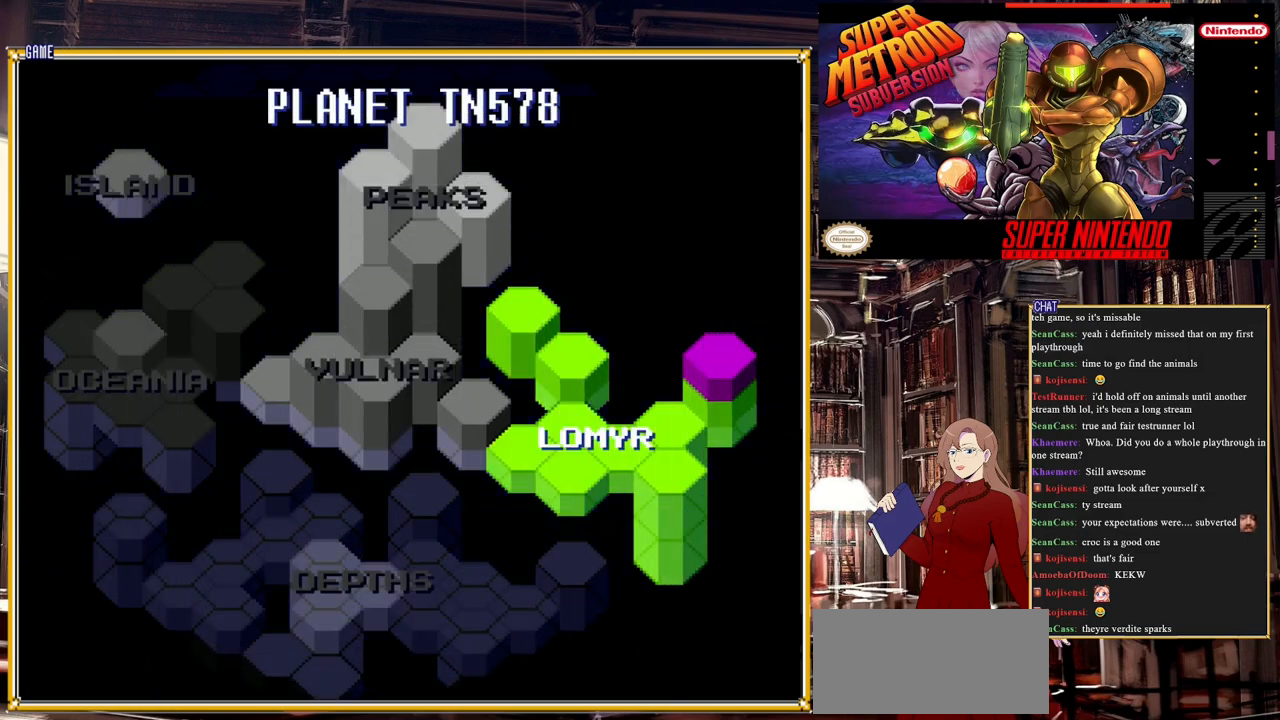
{"buttons": ["A"], "events": [[50, "A", "up"], [150, "A", "down"], [183, "A", "up"], [283, "A", "down"], [350, "A", "up"], [483, "A", "down"]]}
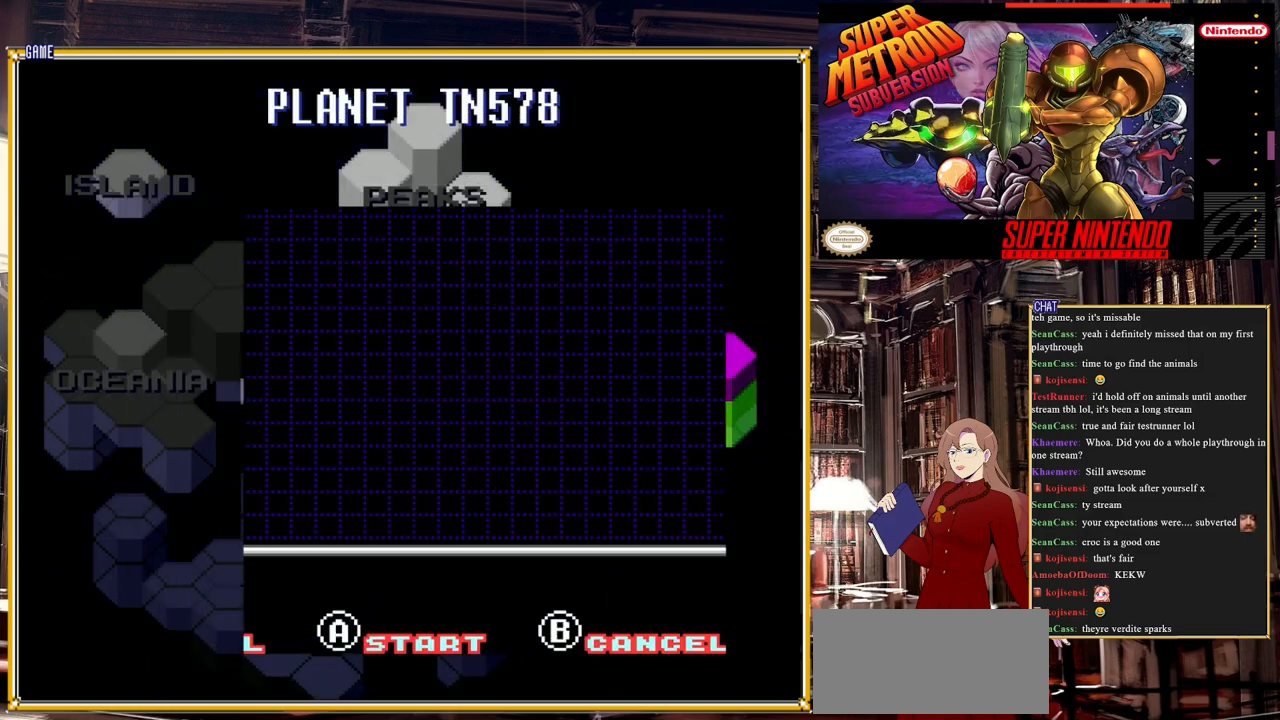
{"buttons": [], "events": [[33, "A", "up"], [100, "A", "down"], [133, "A", "up"]]}
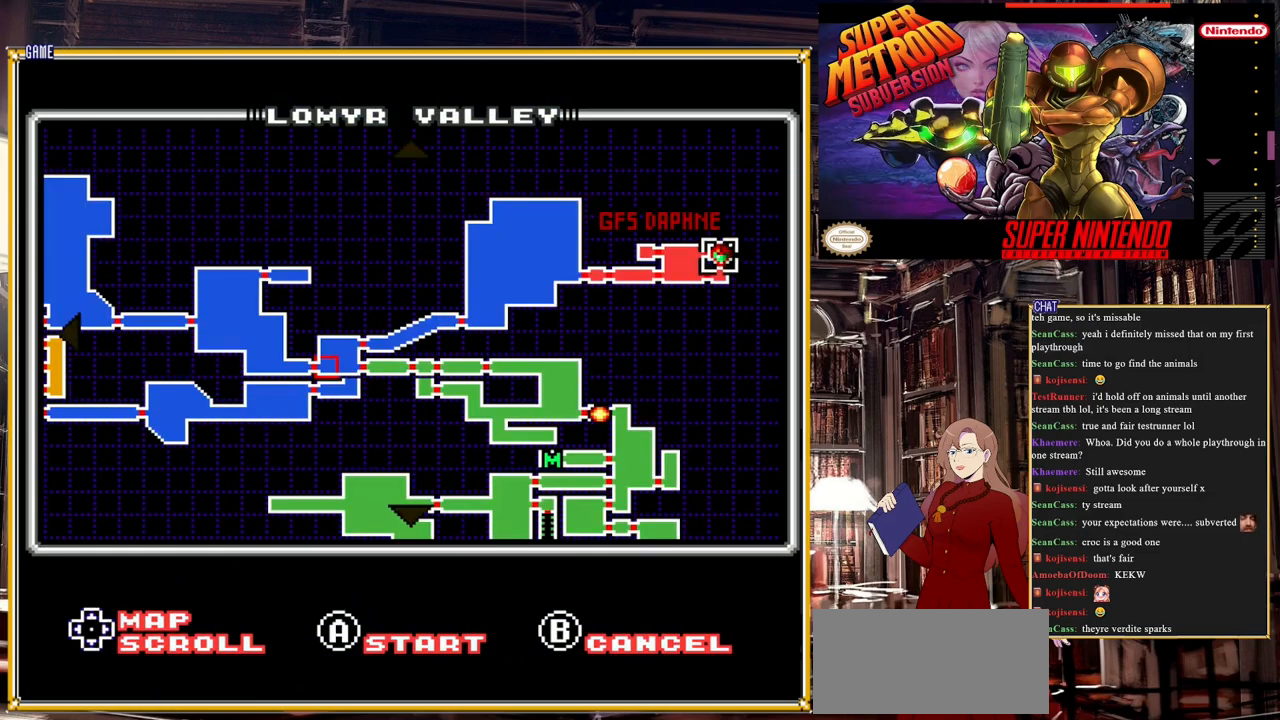
{"buttons": [], "events": [[83, "A", "down"], [100, "A", "up"], [217, "A", "down"], [250, "A", "up"], [350, "A", "down"], [383, "A", "up"]]}